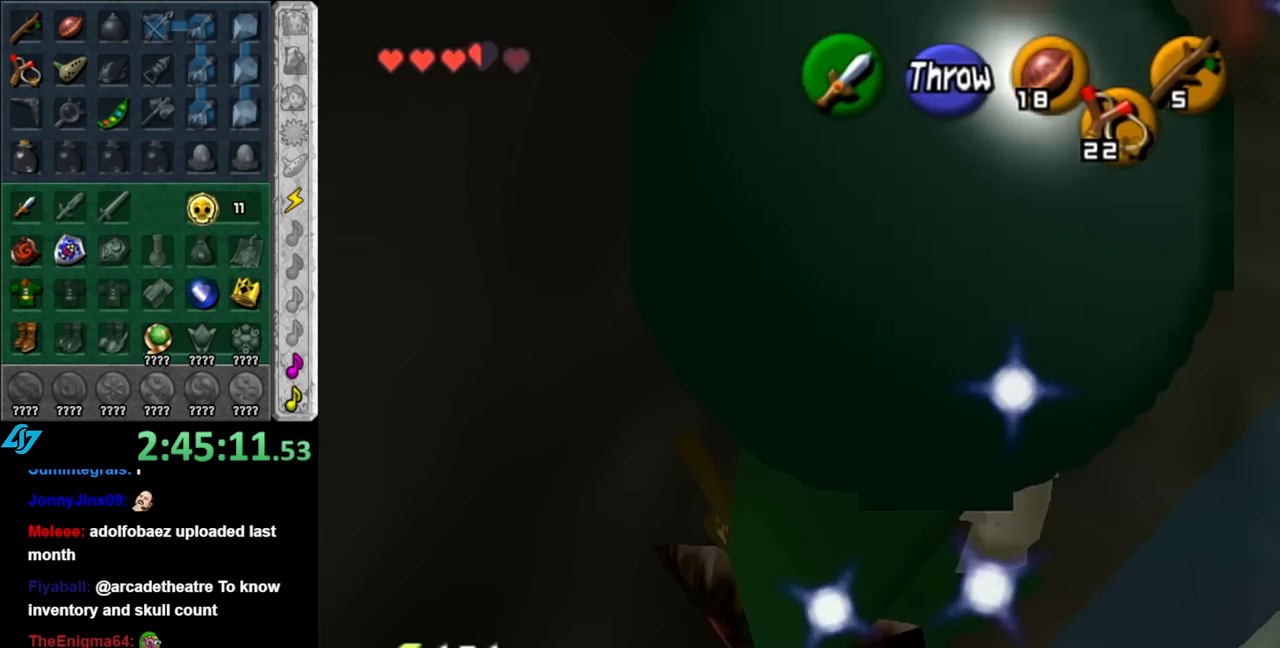
Gameplay with a controller (Nintendo layout); each line is a JSON object with the inputs held at the frame after it. "events" lists button and stick changes between this image and that frame as [ms after this image, input, new state], when the widget could be followed in between. Not read: L2 L3 R2 R3.
{"buttons": [], "left_stick": "left", "right_stick": "center", "events": [[133, "left_stick", "up-left"], [433, "left_stick", "left"]]}
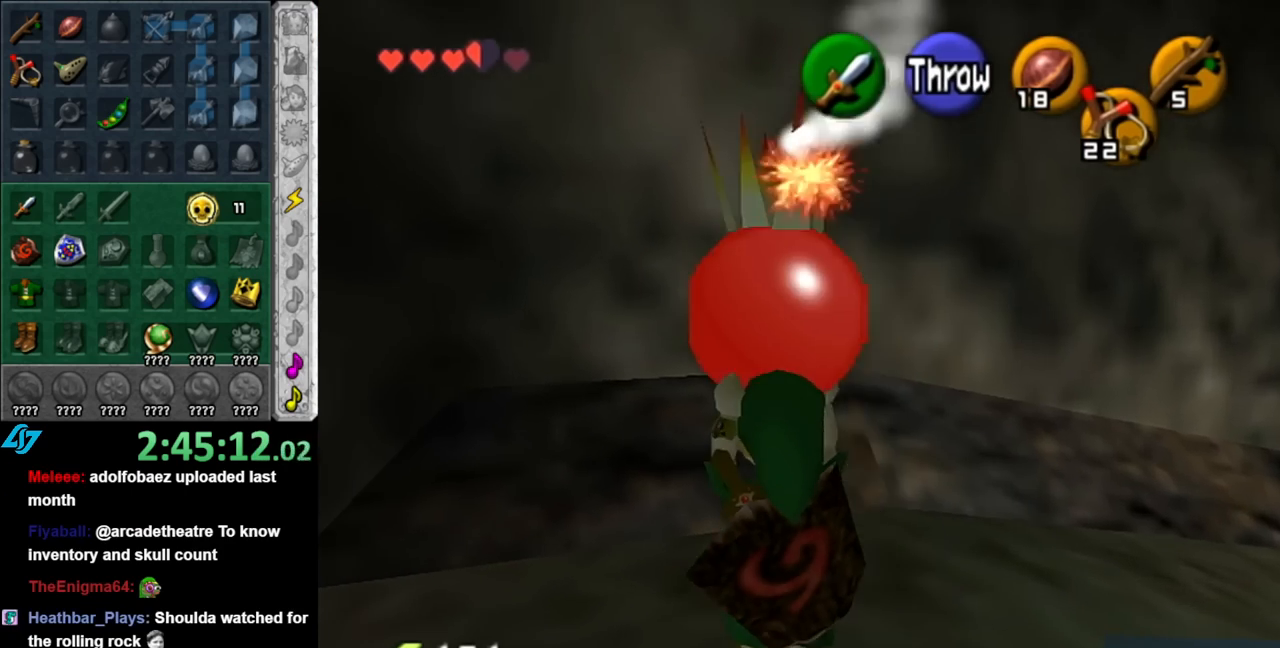
{"buttons": [], "left_stick": "left", "right_stick": "center", "events": []}
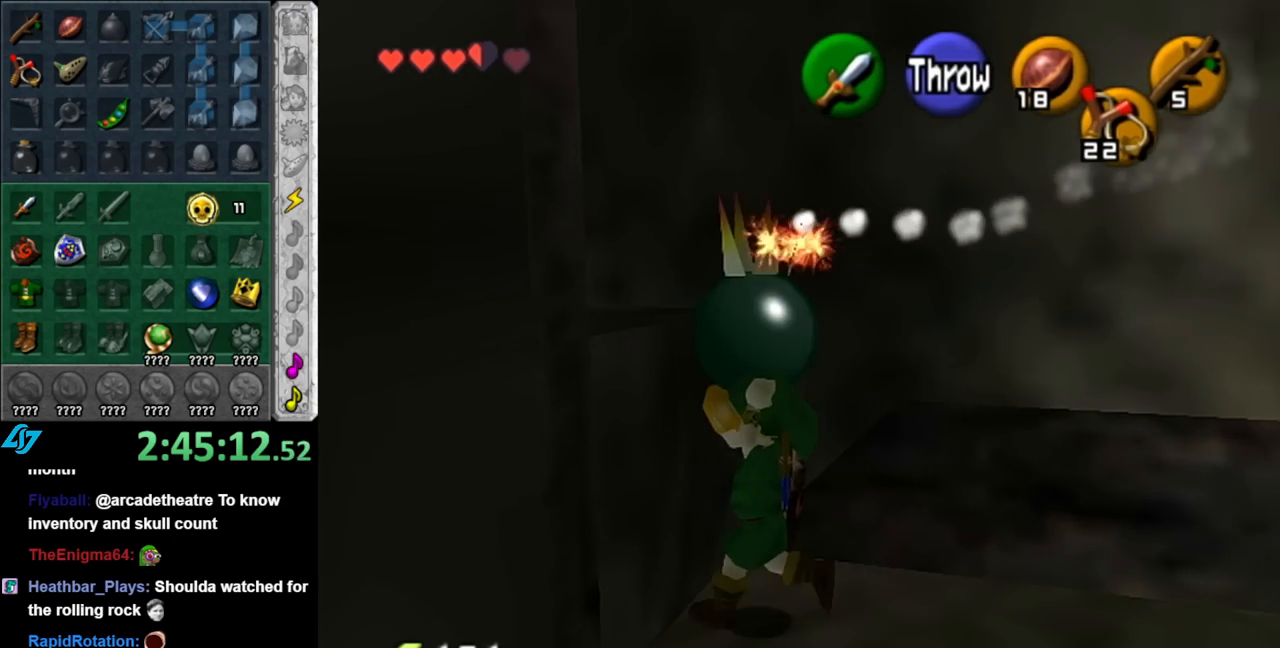
{"buttons": [], "left_stick": "up-left", "right_stick": "center", "events": [[267, "left_stick", "up-left"]]}
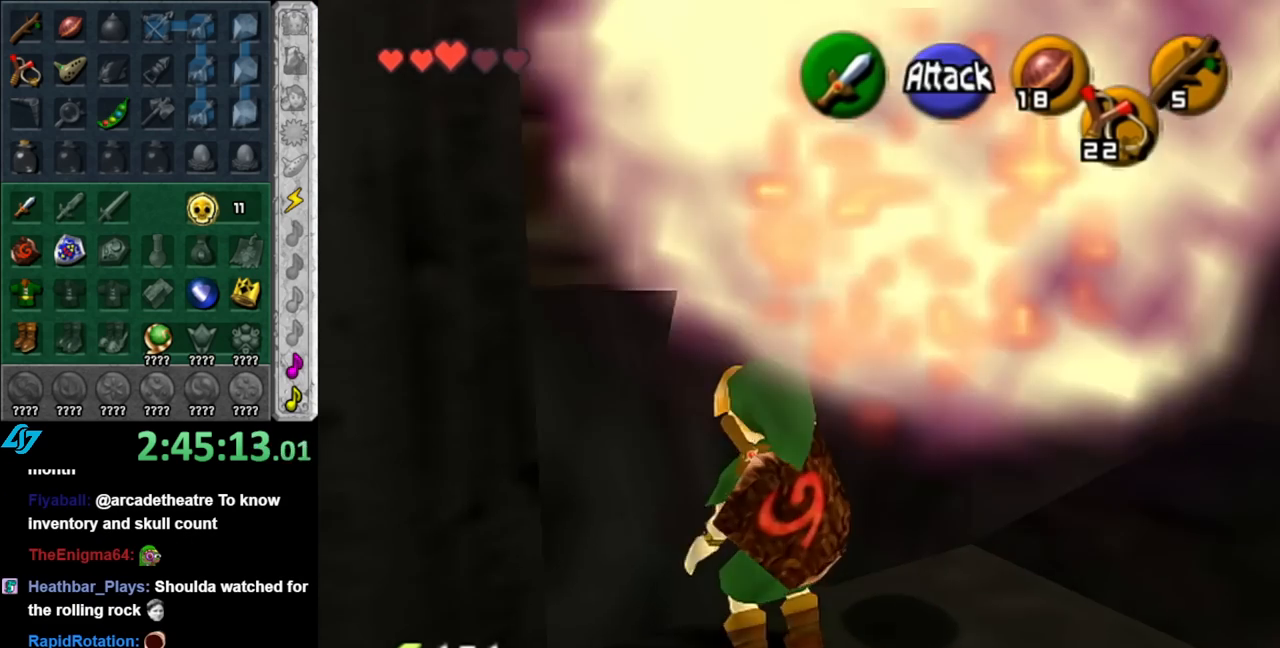
{"buttons": ["L1"], "left_stick": "up", "right_stick": "center", "events": [[117, "A", "down"], [317, "A", "up"], [317, "L1", "down"], [317, "left_stick", "up"]]}
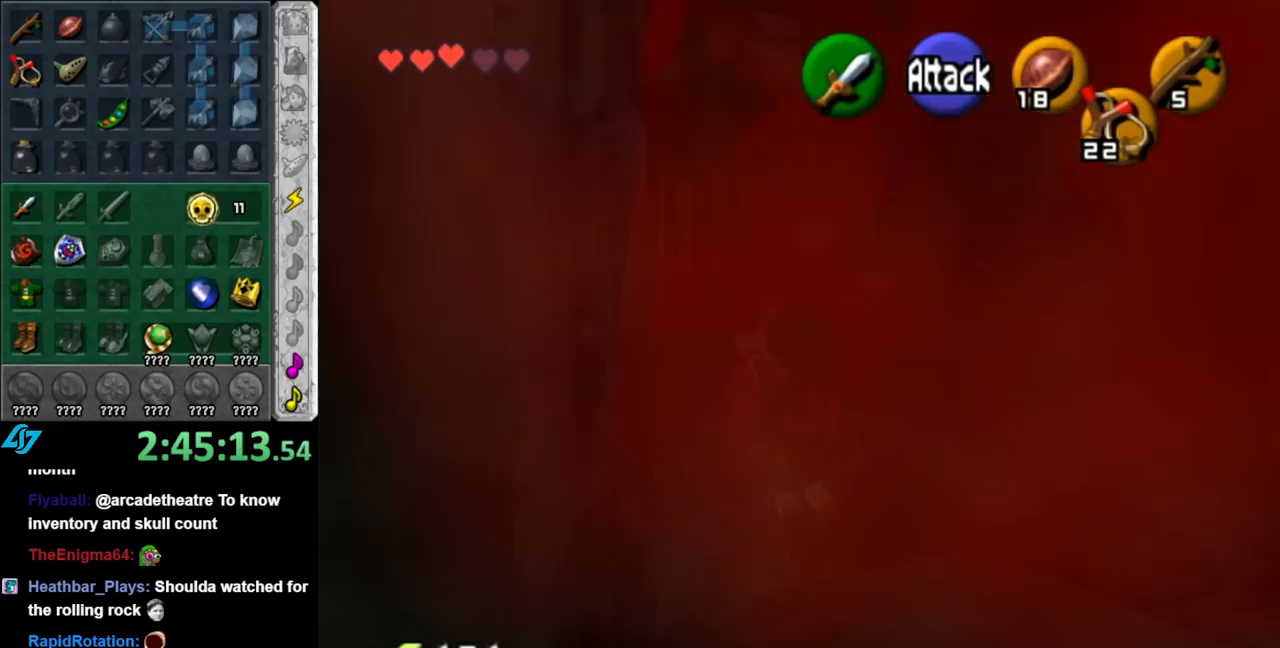
{"buttons": [], "left_stick": "up", "right_stick": "center", "events": [[117, "L1", "up"]]}
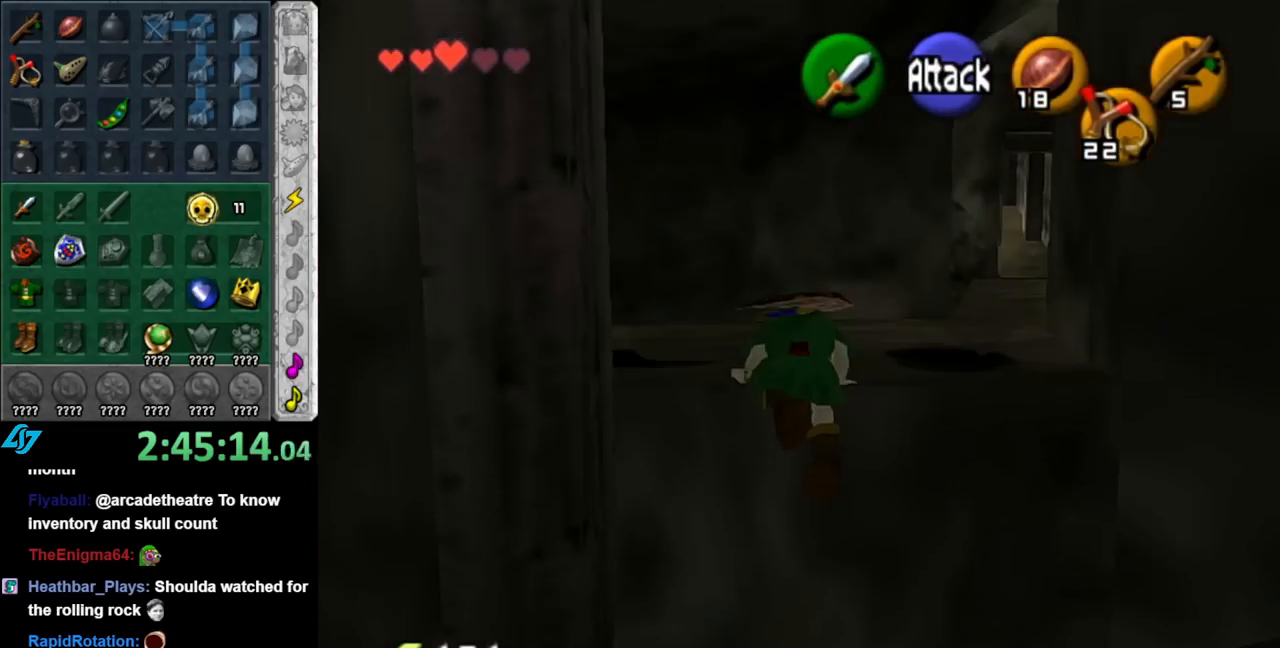
{"buttons": [], "left_stick": "up", "right_stick": "center", "events": []}
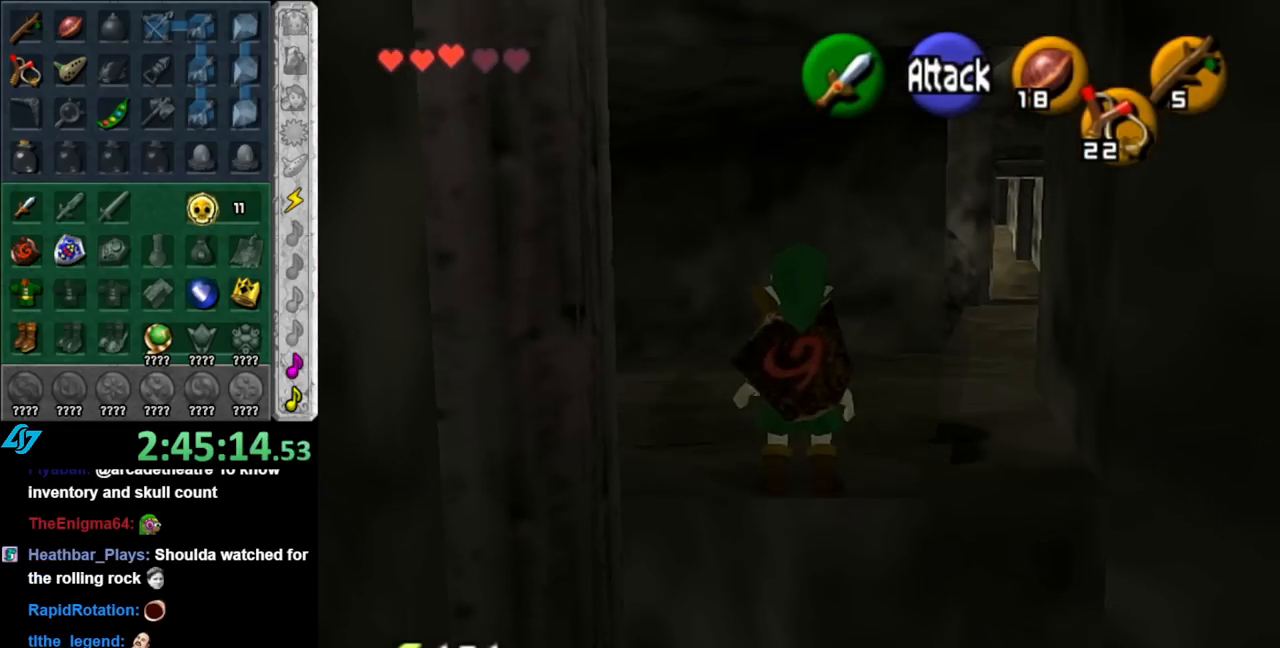
{"buttons": [], "left_stick": "up", "right_stick": "center", "events": []}
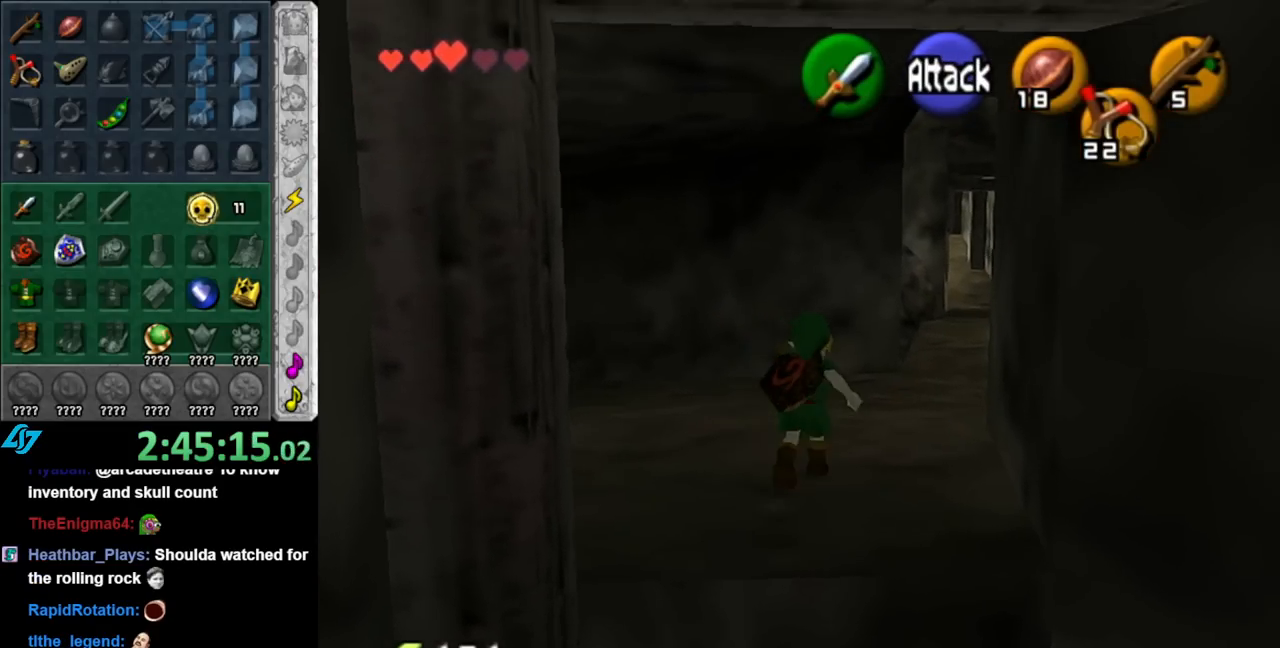
{"buttons": [], "left_stick": "center", "right_stick": "center", "events": [[150, "left_stick", "down-left"], [250, "L1", "down"], [283, "left_stick", "center"], [467, "L1", "up"]]}
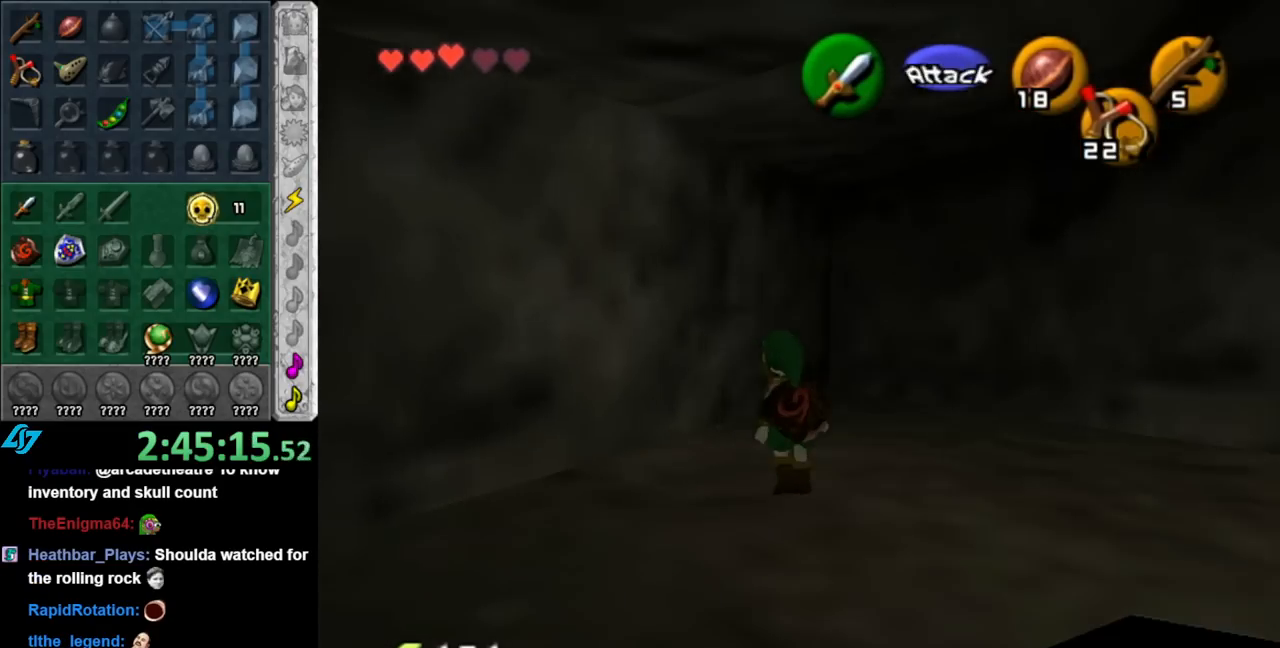
{"buttons": [], "left_stick": "right", "right_stick": "center", "events": [[183, "left_stick", "right"]]}
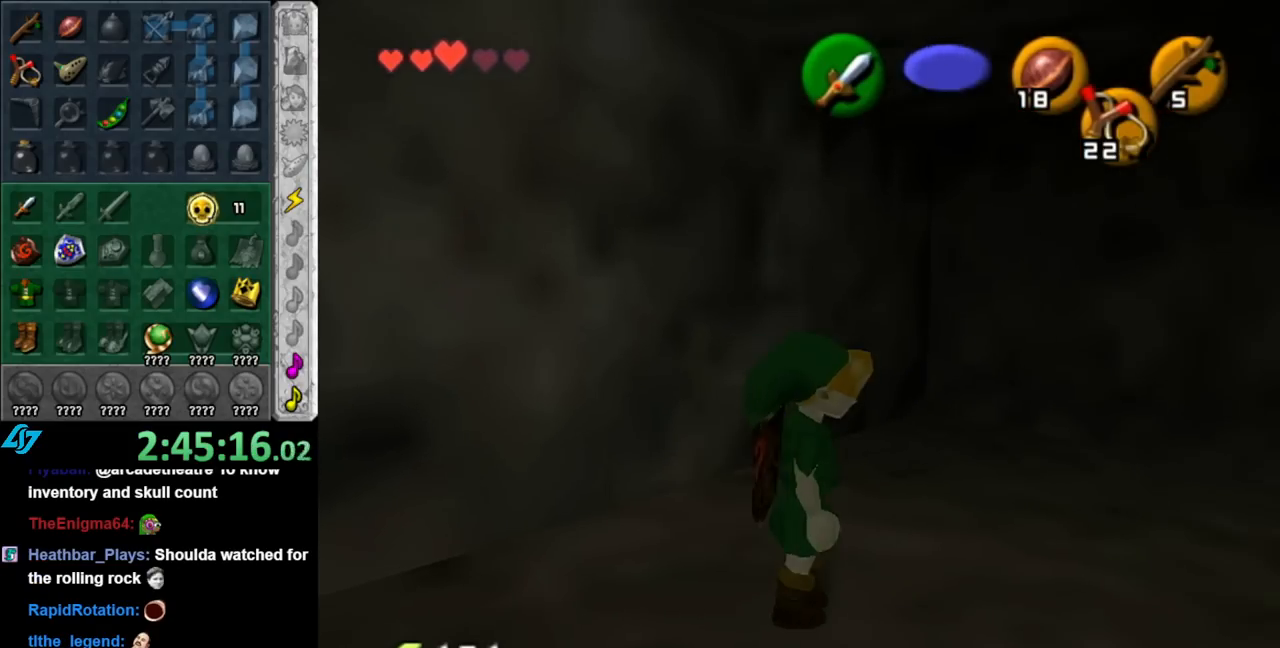
{"buttons": [], "left_stick": "up", "right_stick": "center", "events": [[33, "A", "down"], [33, "L1", "down"], [67, "left_stick", "up-right"], [183, "A", "up"], [250, "left_stick", "up"], [283, "L1", "up"]]}
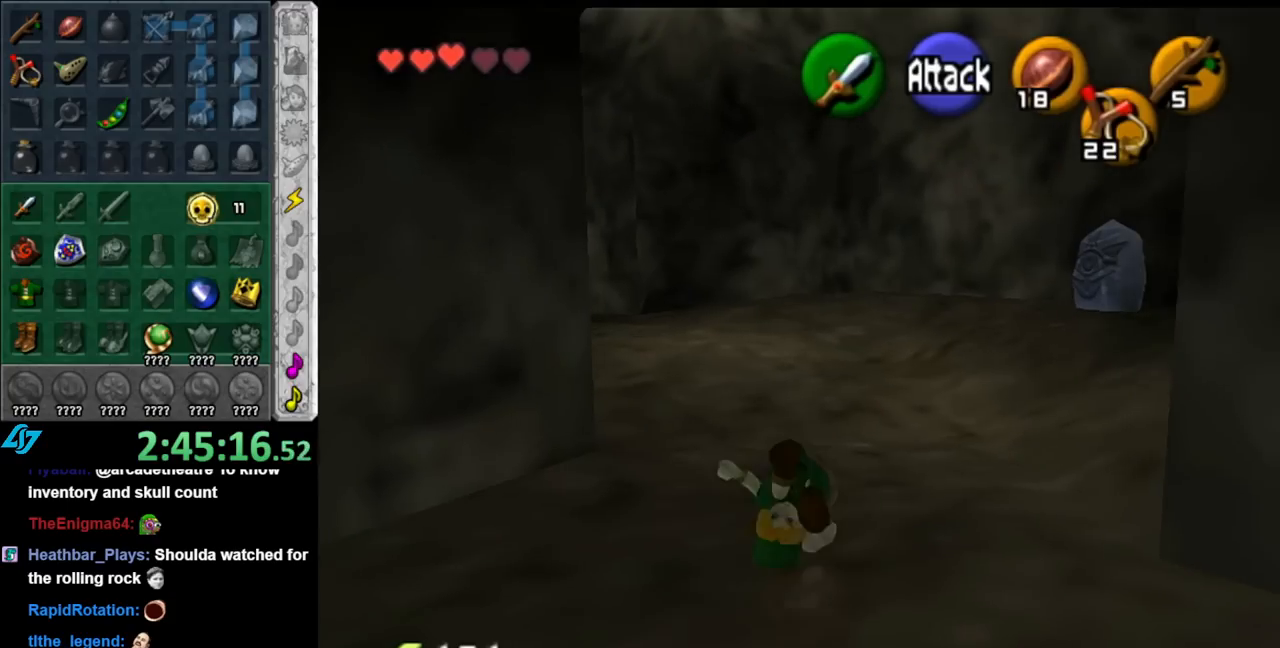
{"buttons": [], "left_stick": "up-right", "right_stick": "center", "events": [[217, "left_stick", "up-right"]]}
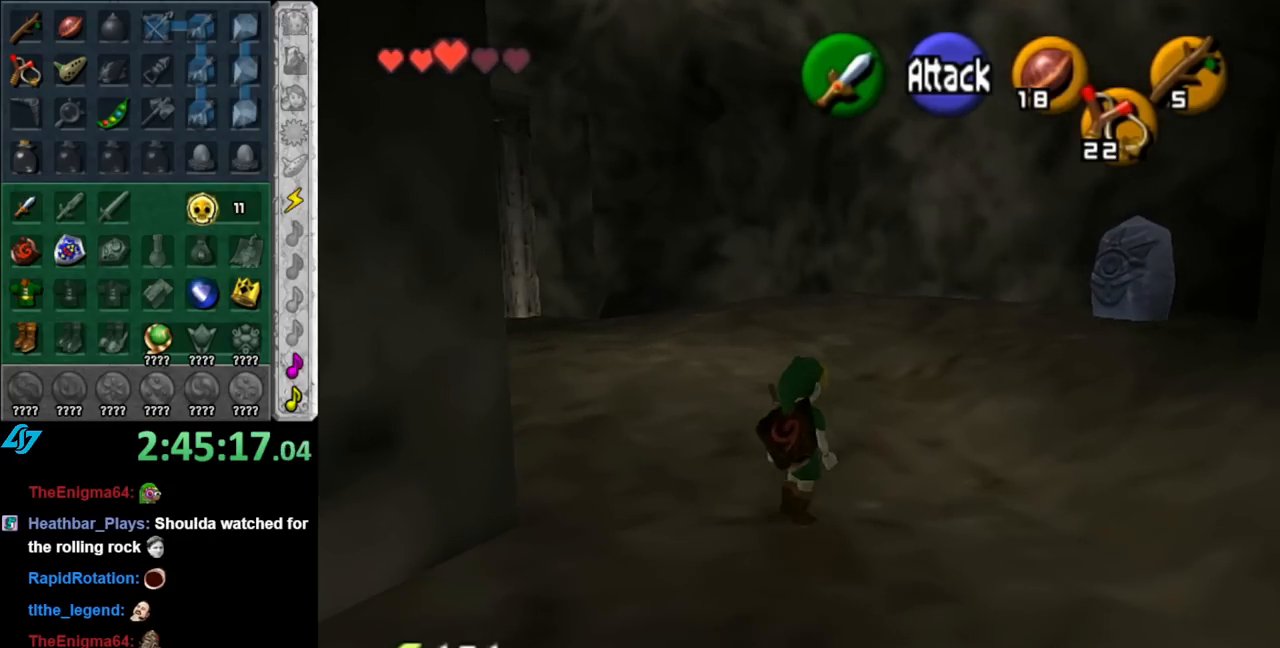
{"buttons": [], "left_stick": "up-left", "right_stick": "center", "events": [[217, "left_stick", "up"], [400, "left_stick", "up-left"]]}
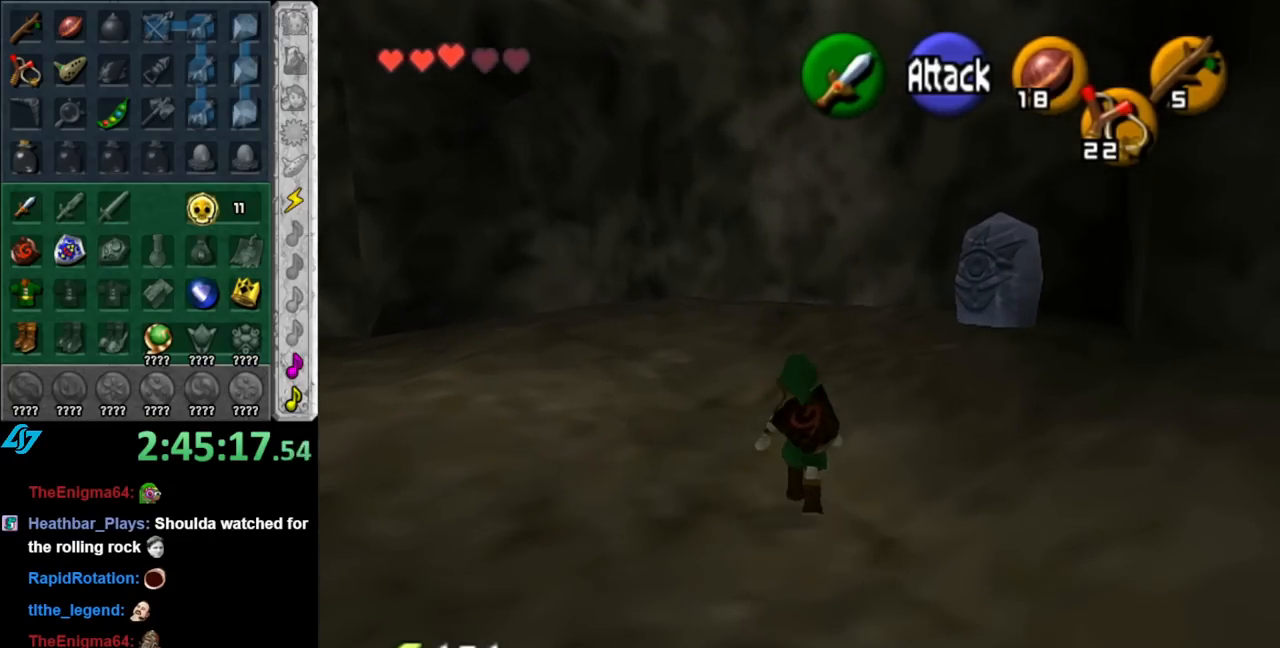
{"buttons": [], "left_stick": "up-left", "right_stick": "center", "events": [[150, "left_stick", "left"], [367, "left_stick", "up-left"]]}
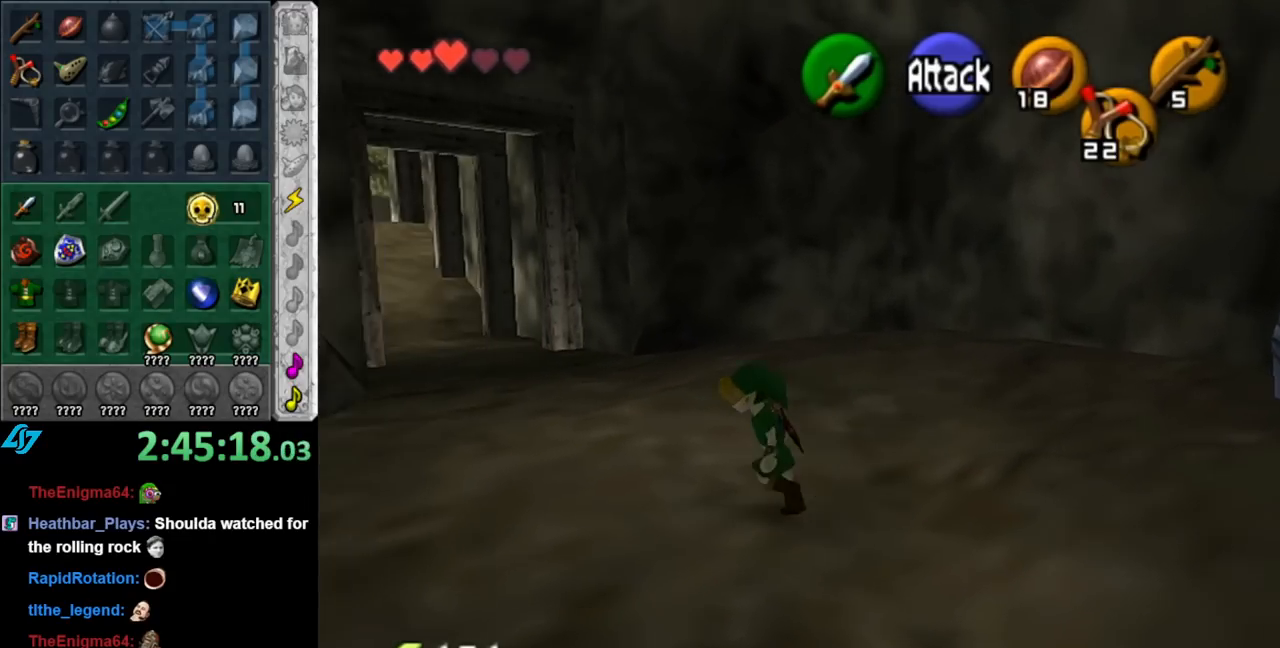
{"buttons": [], "left_stick": "up", "right_stick": "center", "events": [[250, "left_stick", "up"]]}
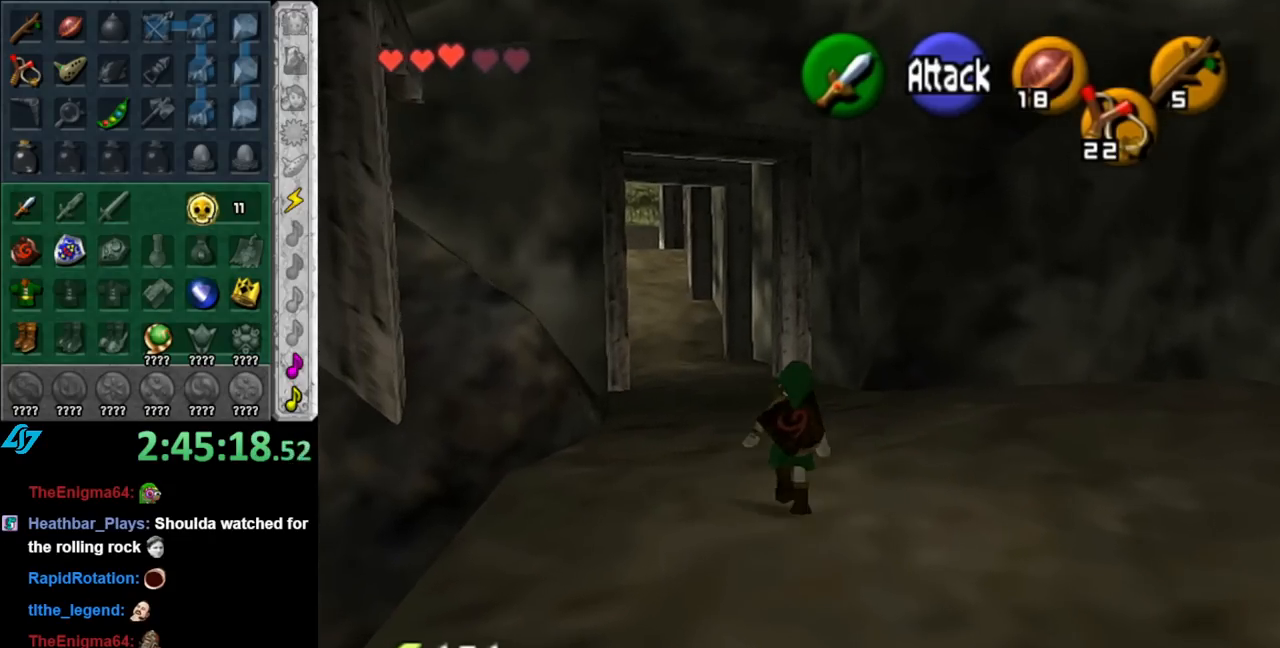
{"buttons": ["L1"], "left_stick": "center", "right_stick": "center", "events": [[217, "left_stick", "up-left"], [350, "left_stick", "down-left"], [400, "L1", "down"], [467, "left_stick", "center"]]}
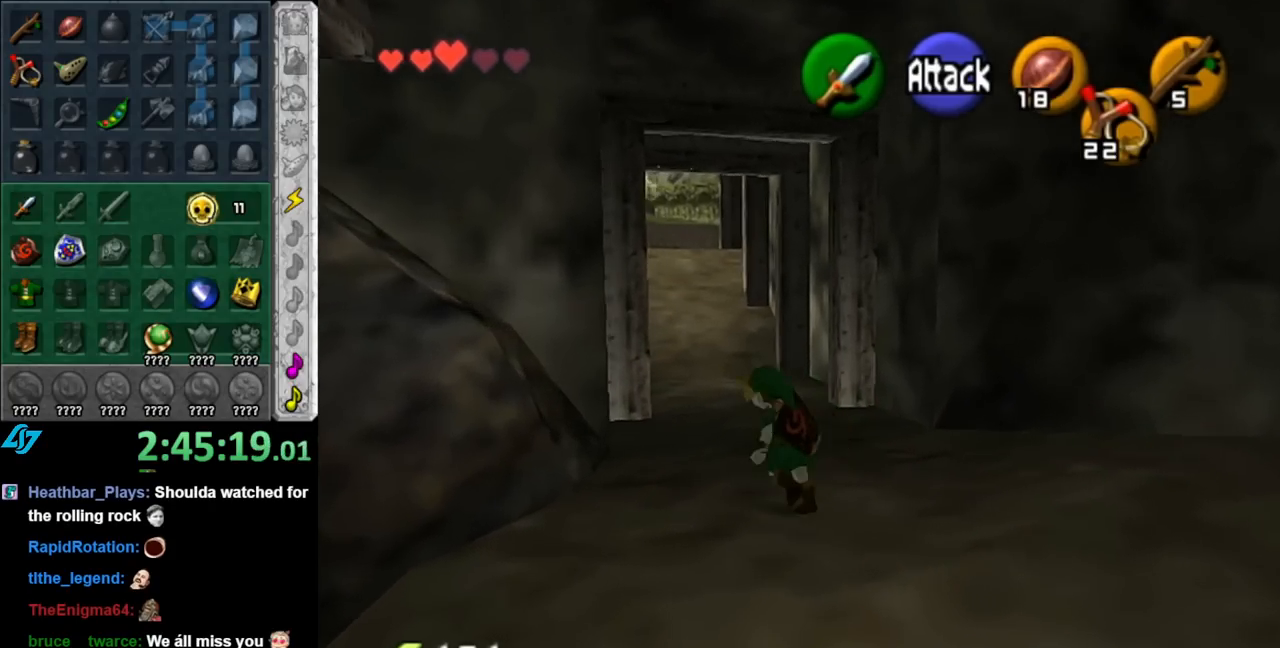
{"buttons": ["L1"], "left_stick": "down-left", "right_stick": "center", "events": [[150, "L1", "up"], [283, "left_stick", "down"], [367, "left_stick", "down-left"], [500, "L1", "down"]]}
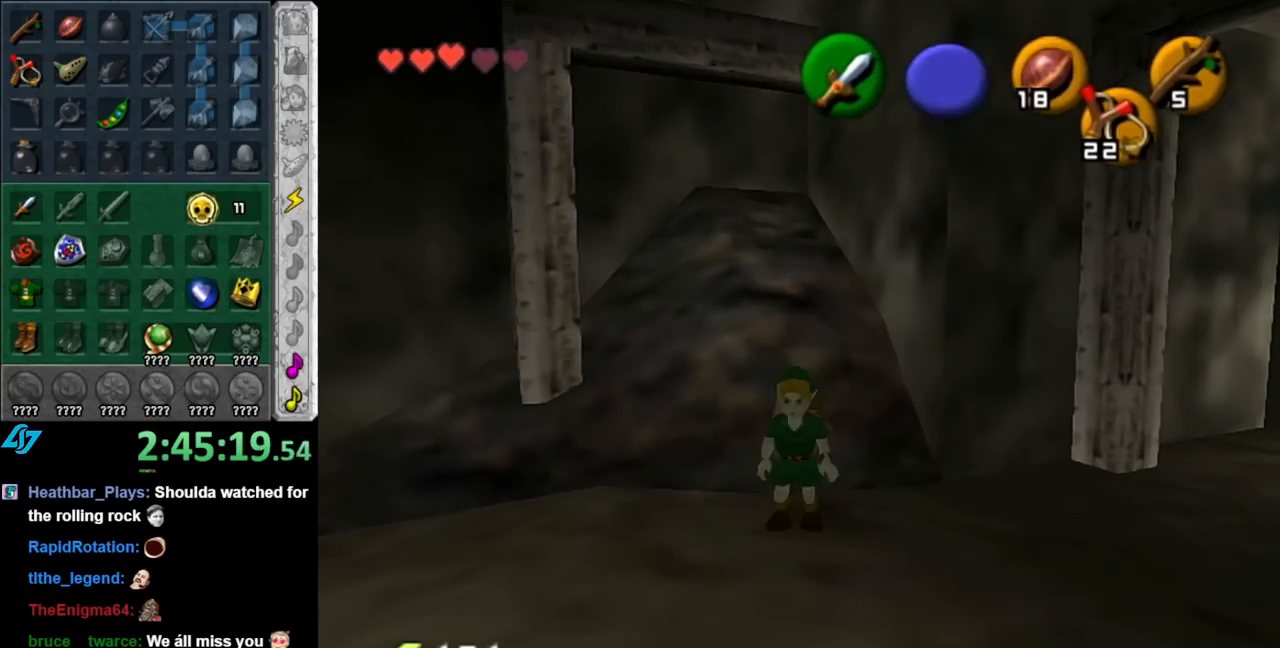
{"buttons": [], "left_stick": "up-left", "right_stick": "center", "events": [[33, "left_stick", "center"], [183, "L1", "up"], [367, "left_stick", "up-left"]]}
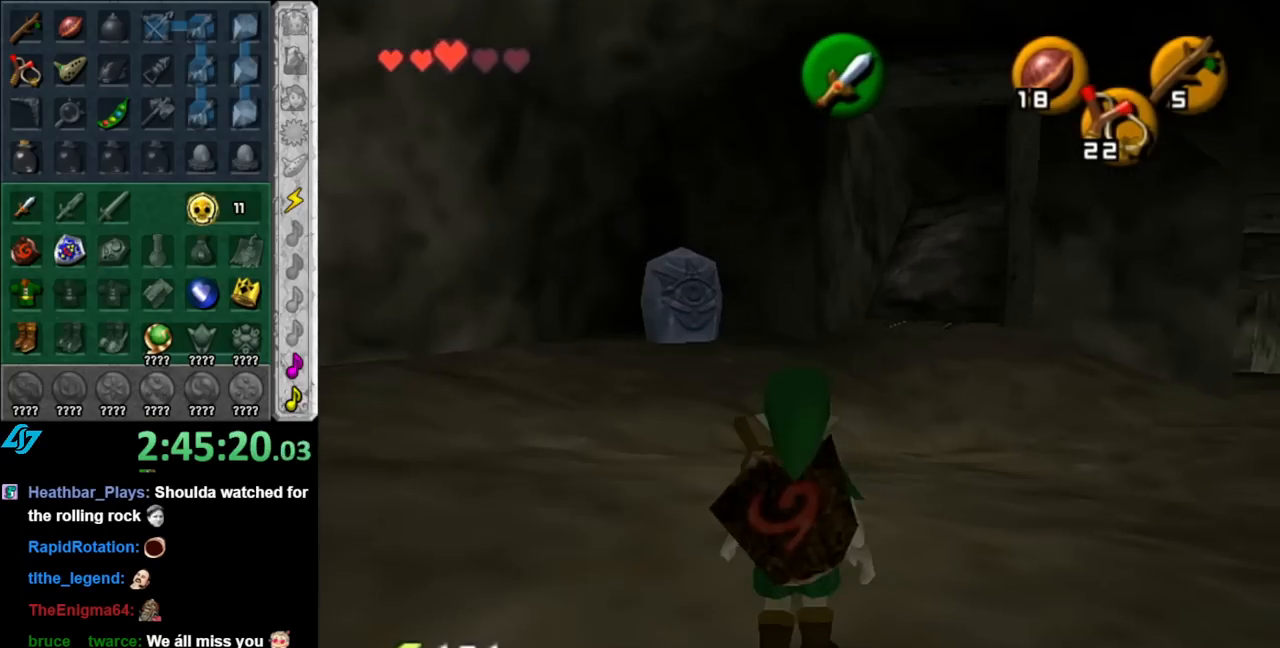
{"buttons": [], "left_stick": "left", "right_stick": "center", "events": [[433, "left_stick", "left"]]}
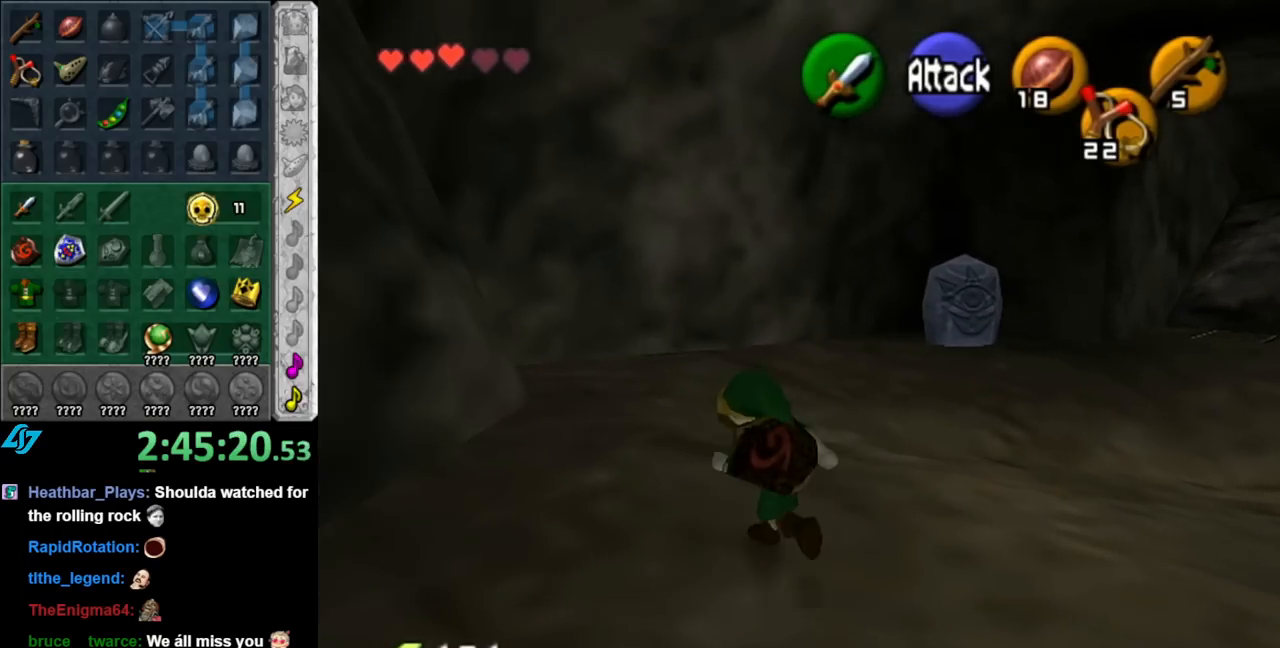
{"buttons": [], "left_stick": "down-left", "right_stick": "center", "events": [[400, "left_stick", "down-left"]]}
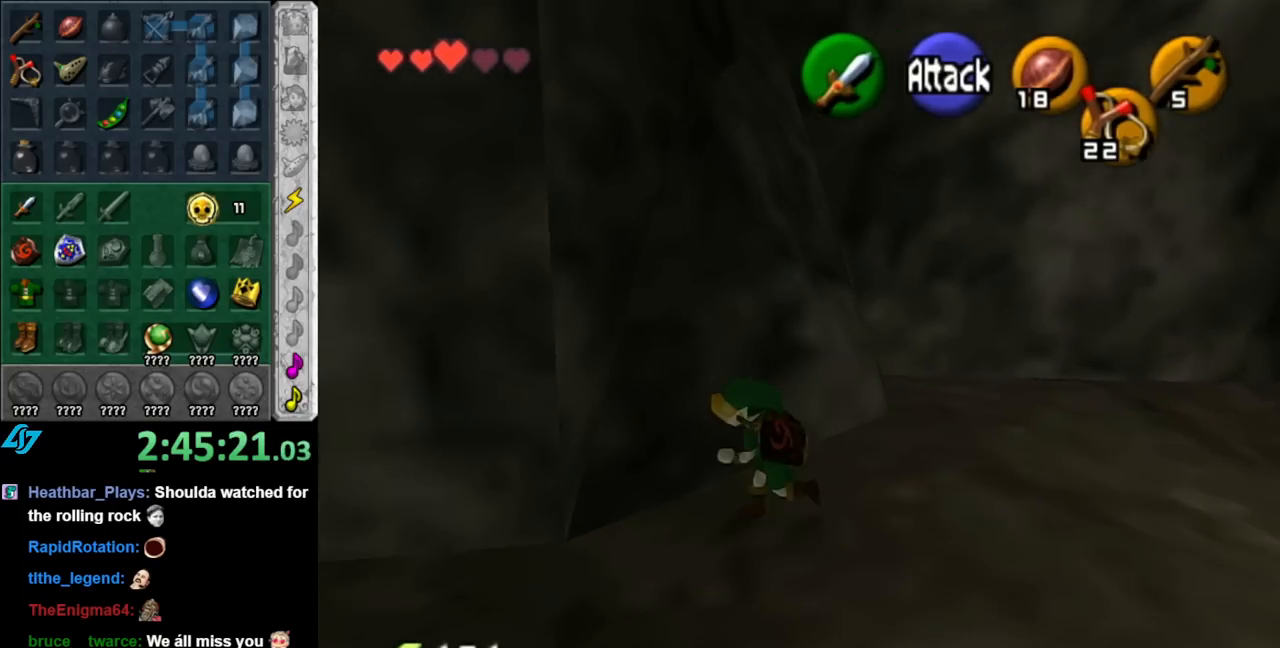
{"buttons": [], "left_stick": "up-left", "right_stick": "center", "events": [[150, "left_stick", "left"], [367, "left_stick", "up-left"]]}
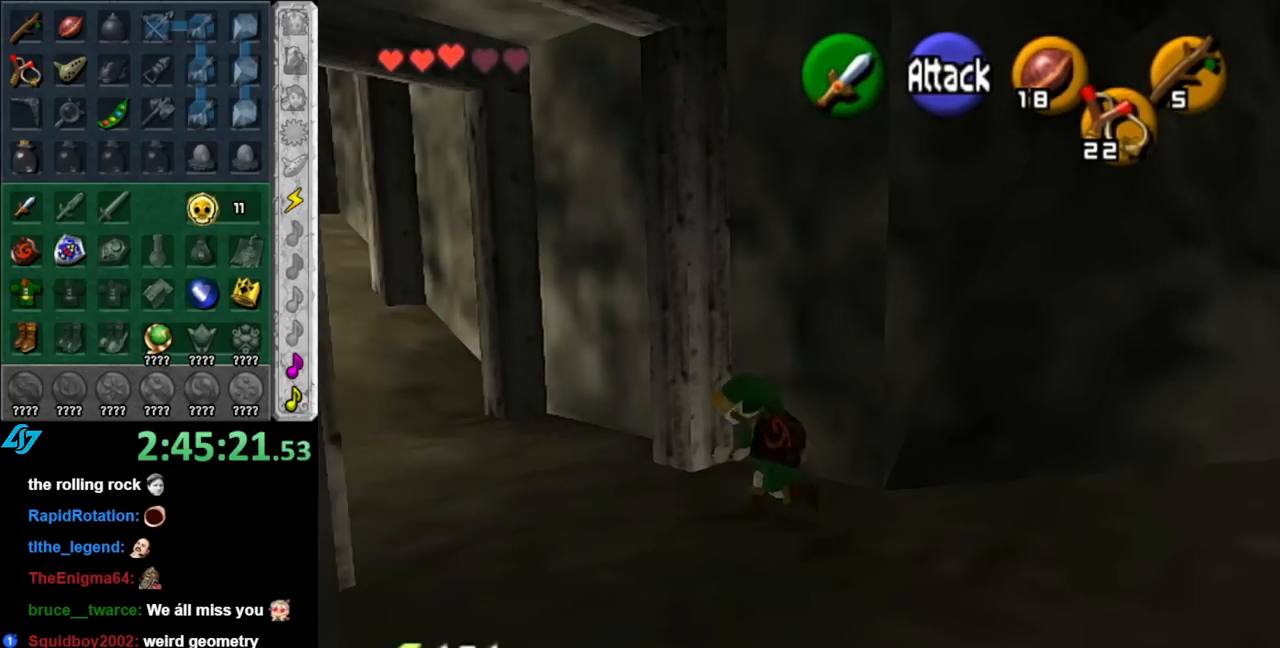
{"buttons": ["A"], "left_stick": "up-left", "right_stick": "center", "events": [[500, "A", "down"]]}
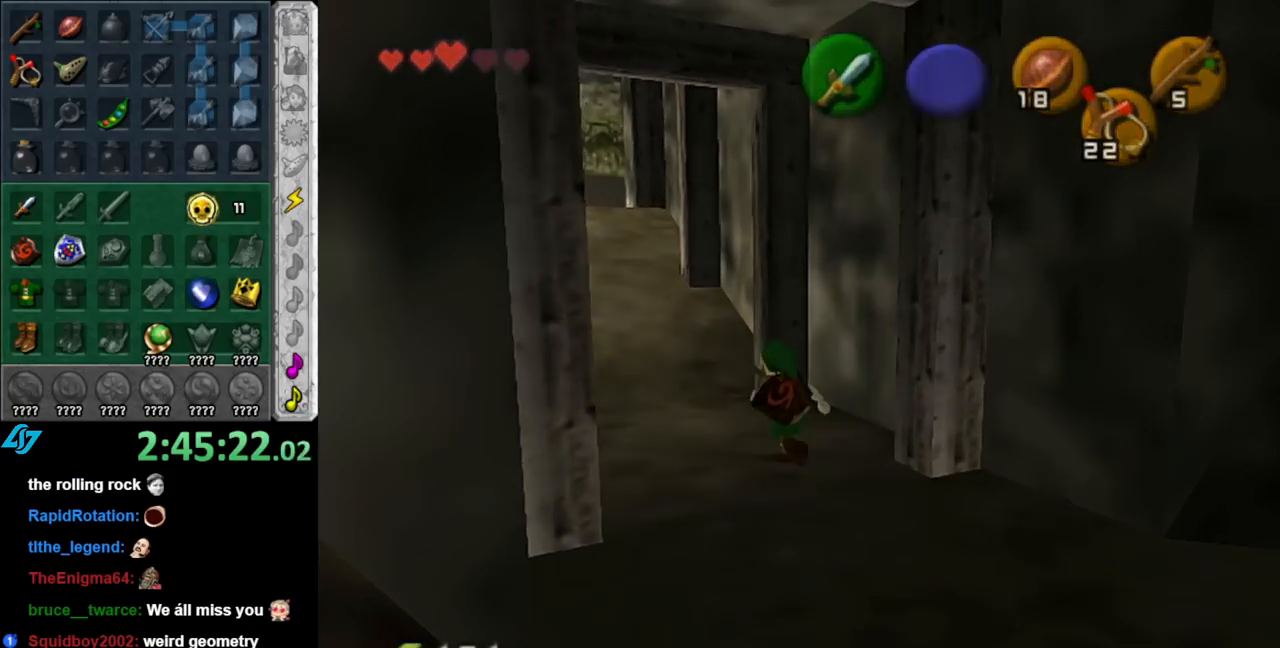
{"buttons": [], "left_stick": "center", "right_stick": "center", "events": [[150, "A", "up"], [217, "A", "down"], [317, "A", "up"], [467, "left_stick", "center"]]}